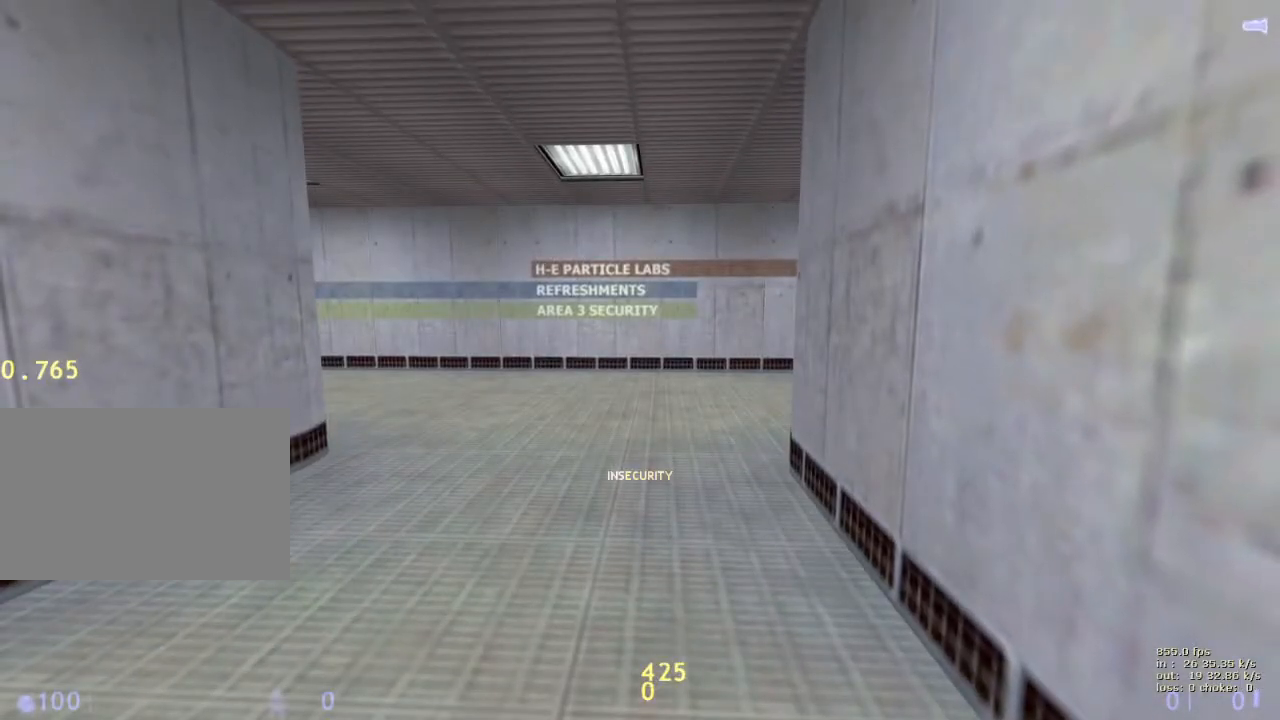
Gameplay with keyboard and mouse; each line is a JSON object with the keys held at the frame after it. "events" lists presses ("down") and releases ("up") of "1", "2", "3", "4", "5", "a", "alt", "b", "c", "caps_lock", "ctrl", "d", "e", "f", "g", "q", "r", "s", "shift", "space", "t", "tab", "v", "w", "x" and "z" between this image and that frame as [ms after this image, input, new state], when the widget could be followed in between. No other keys are recorded. Mouse buttons are not recorded. Not read: mouse_move.
{"keys": ["d", "w"], "events": [[267, "w", "down"], [317, "d", "down"]]}
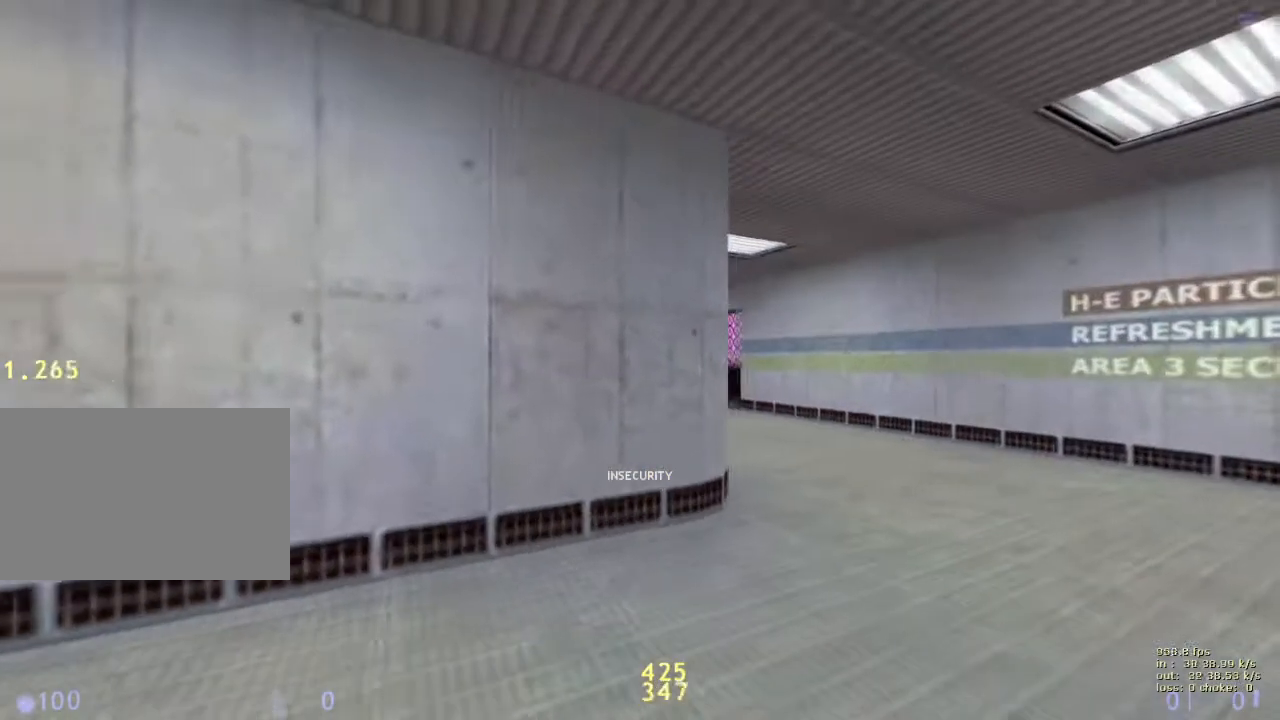
{"keys": [], "events": [[17, "w", "up"], [50, "d", "up"]]}
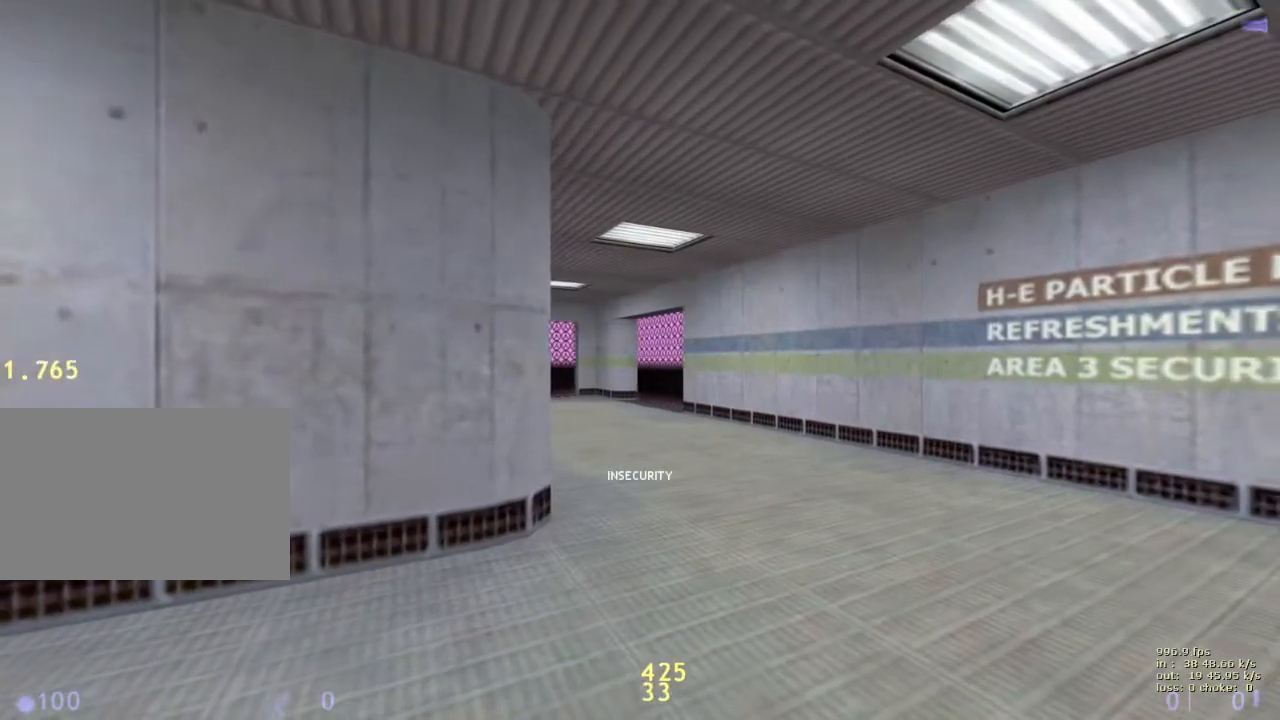
{"keys": [], "events": []}
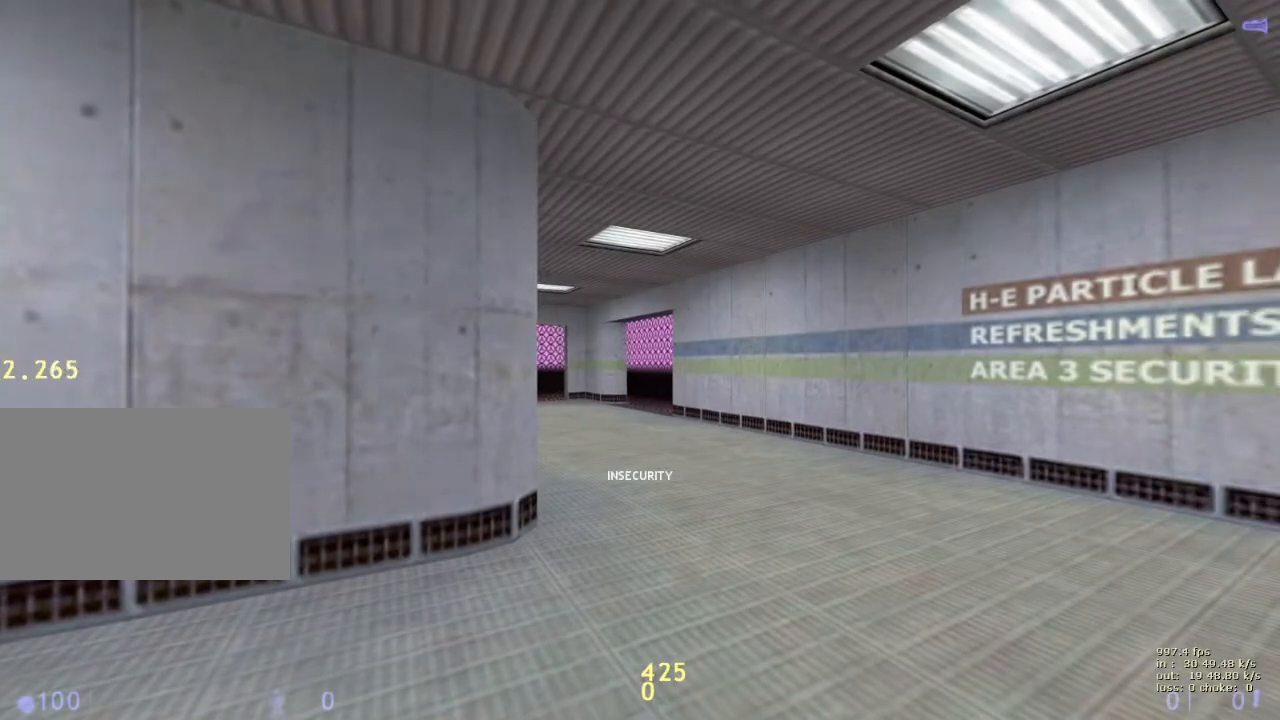
{"keys": [], "events": []}
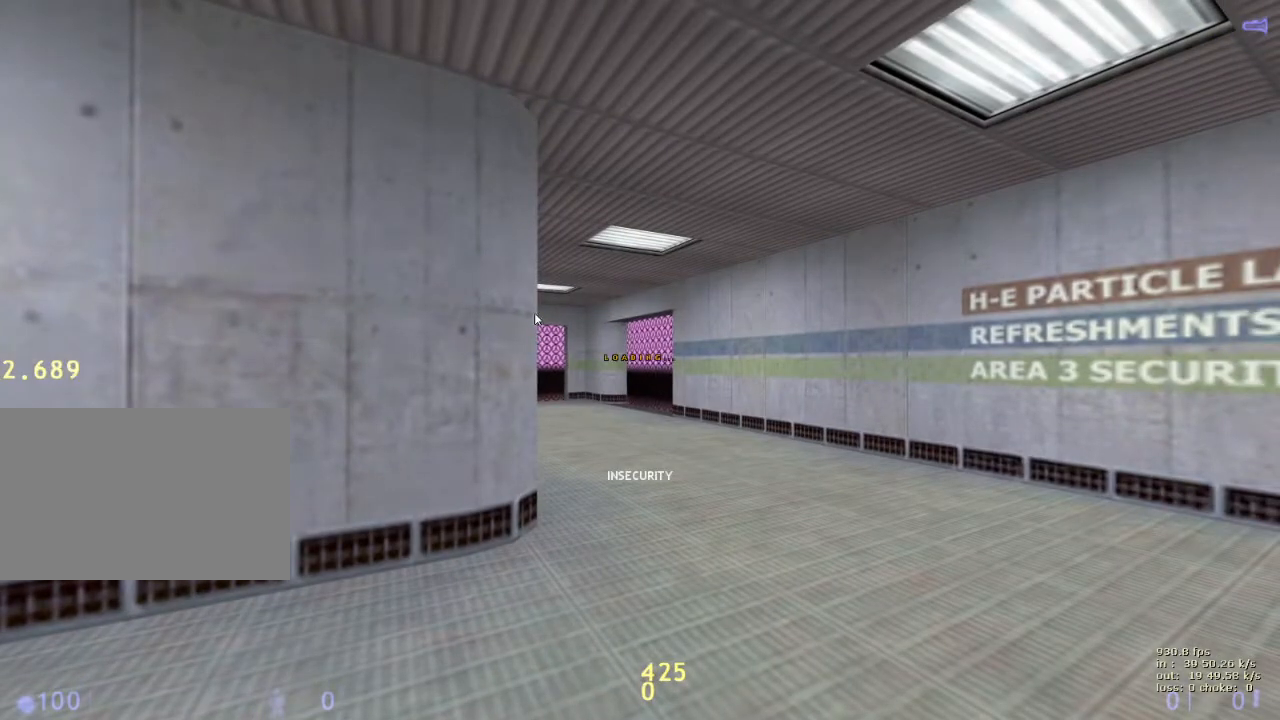
{"keys": [], "events": []}
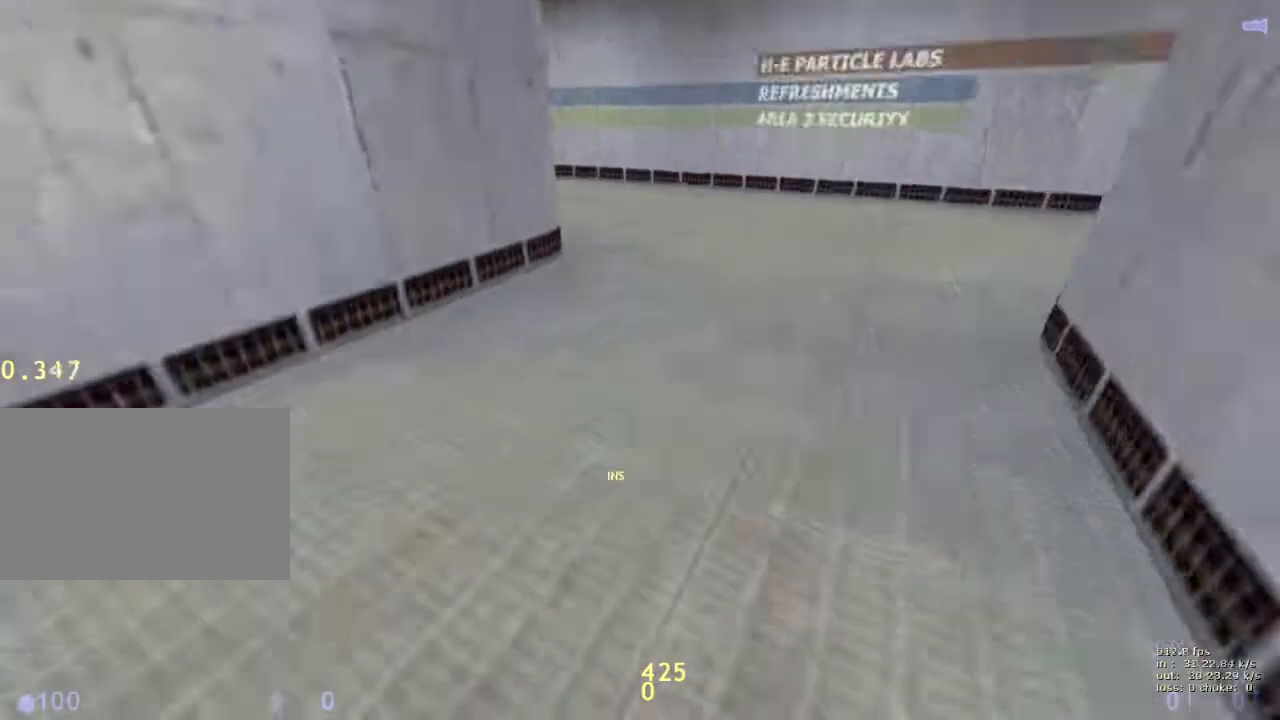
{"keys": ["shift"], "events": [[350, "shift", "down"]]}
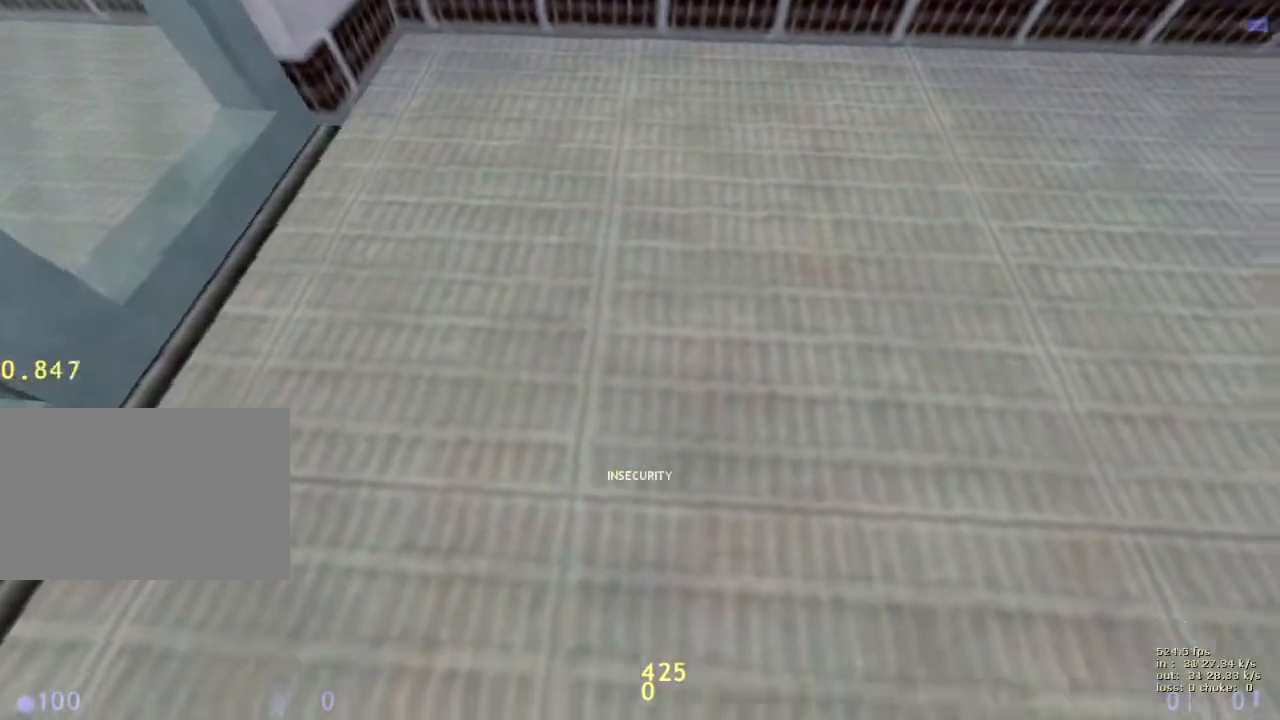
{"keys": ["shift"], "events": []}
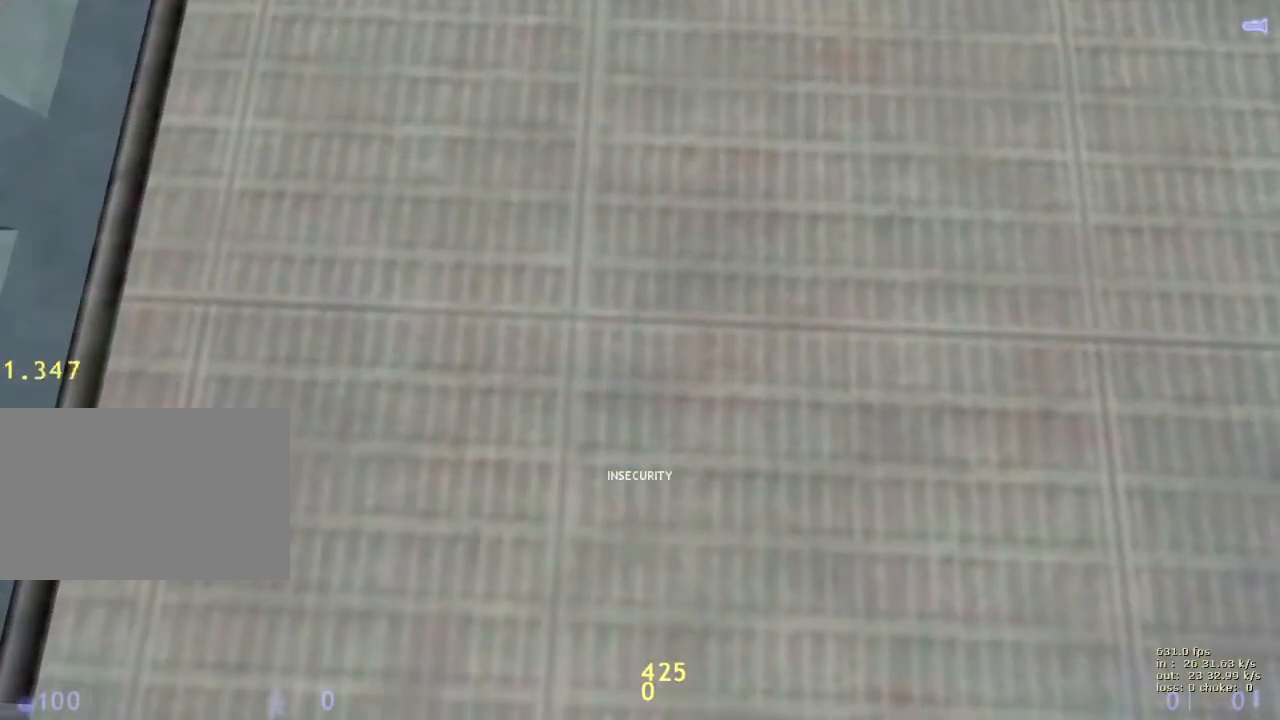
{"keys": ["shift"], "events": []}
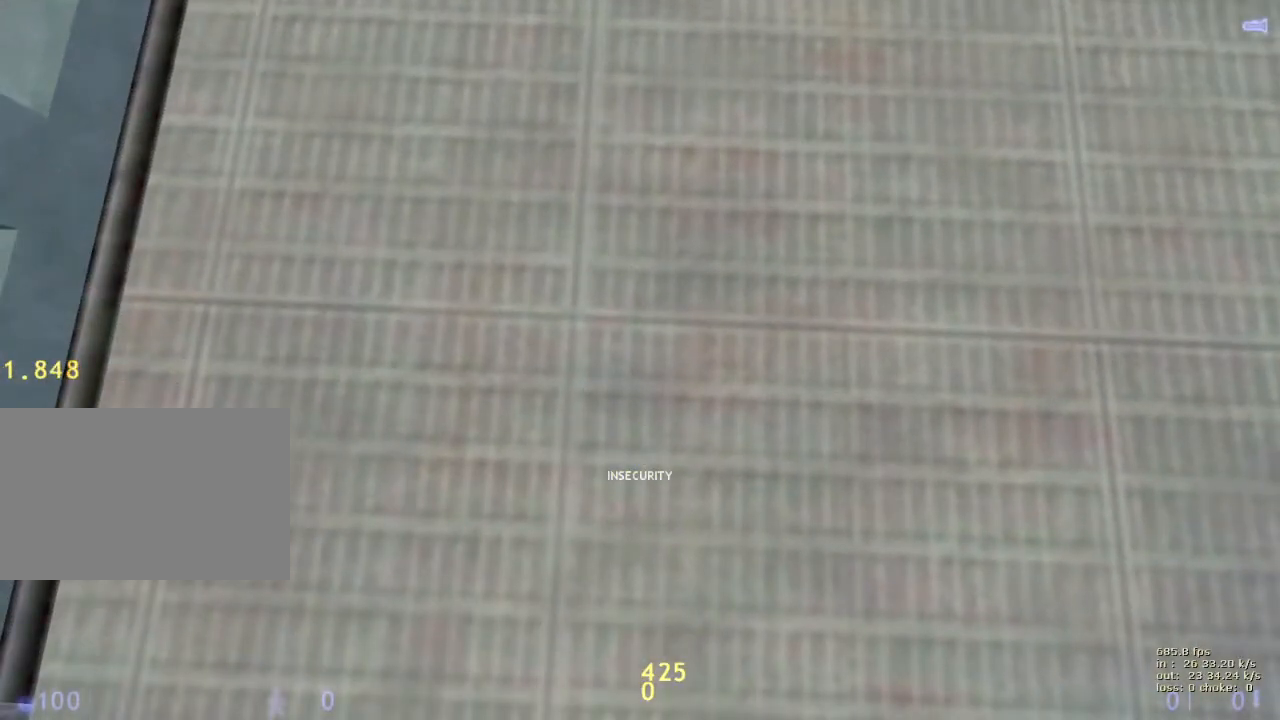
{"keys": [], "events": [[67, "a", "down"], [150, "a", "up"], [383, "shift", "up"]]}
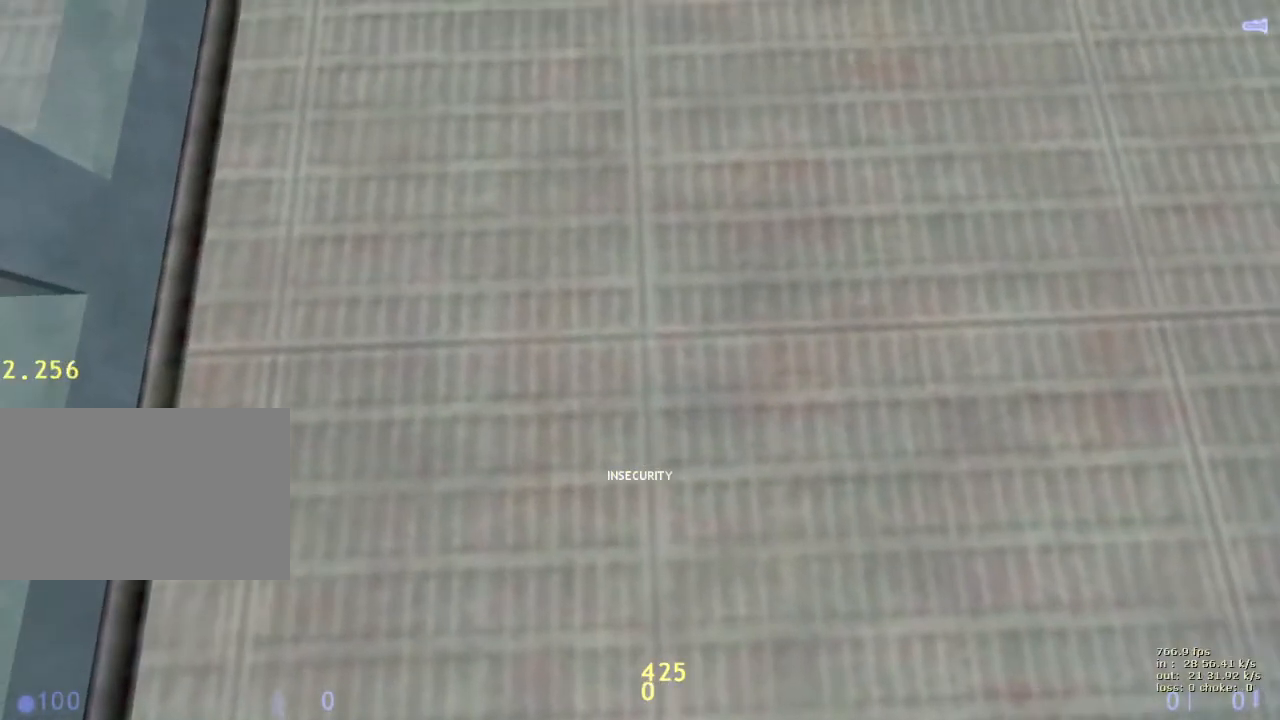
{"keys": [], "events": []}
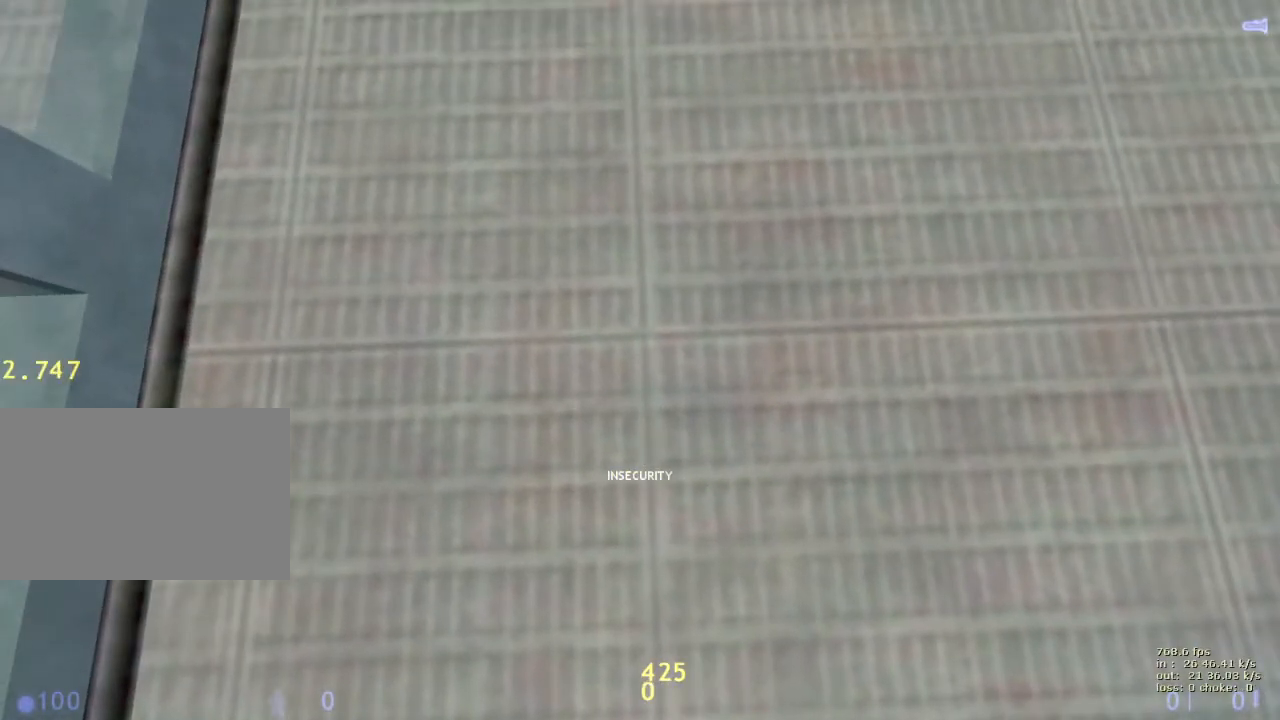
{"keys": ["s"], "events": [[367, "s", "down"]]}
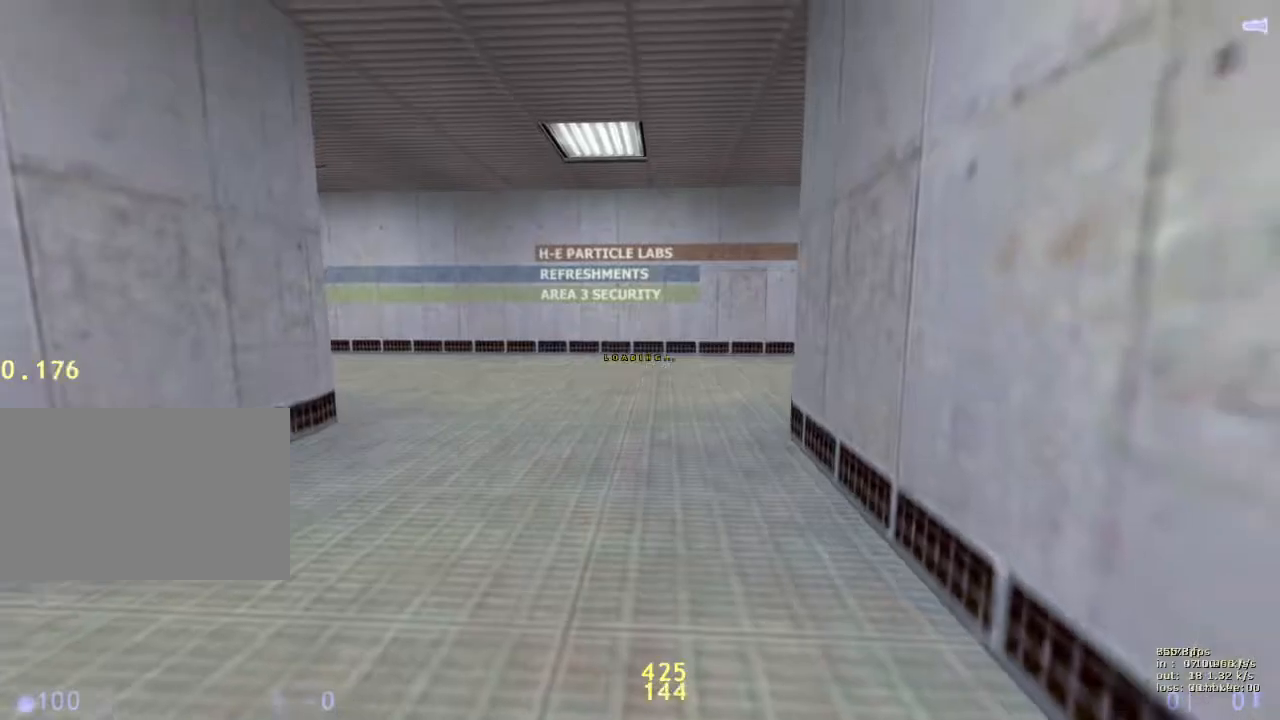
{"keys": [], "events": [[217, "s", "up"], [217, "w", "down"], [450, "w", "up"]]}
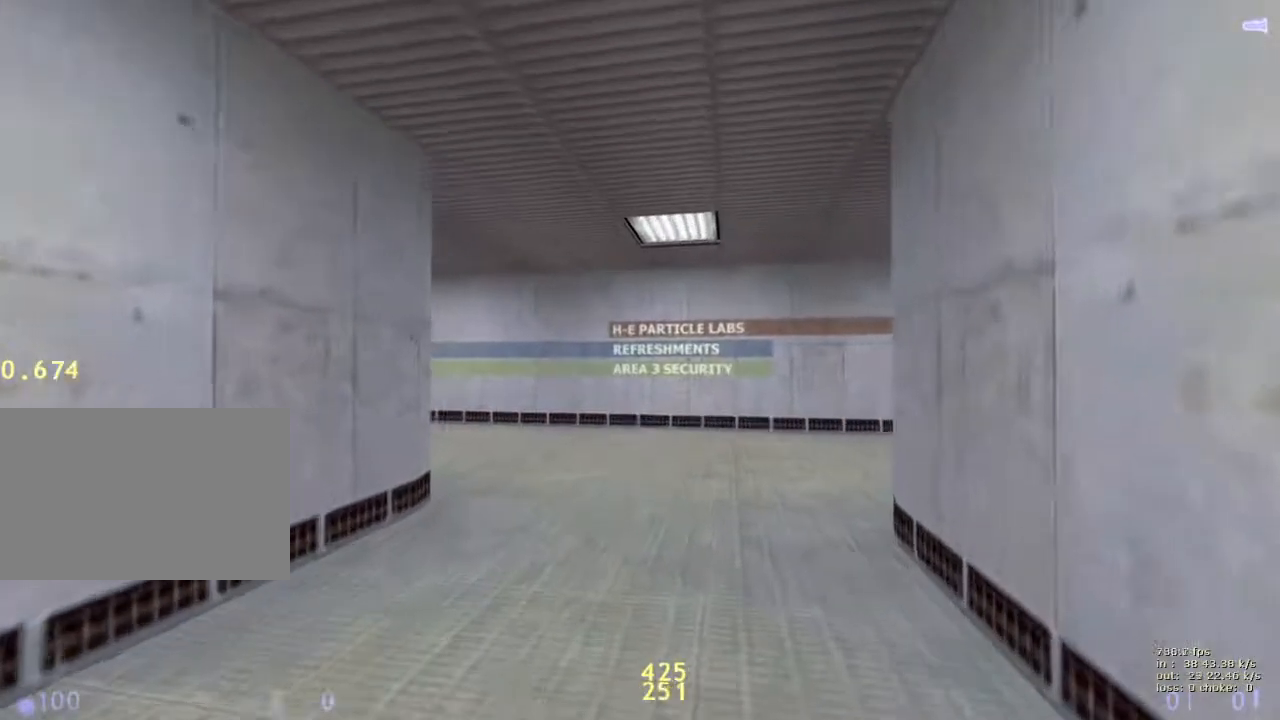
{"keys": [], "events": []}
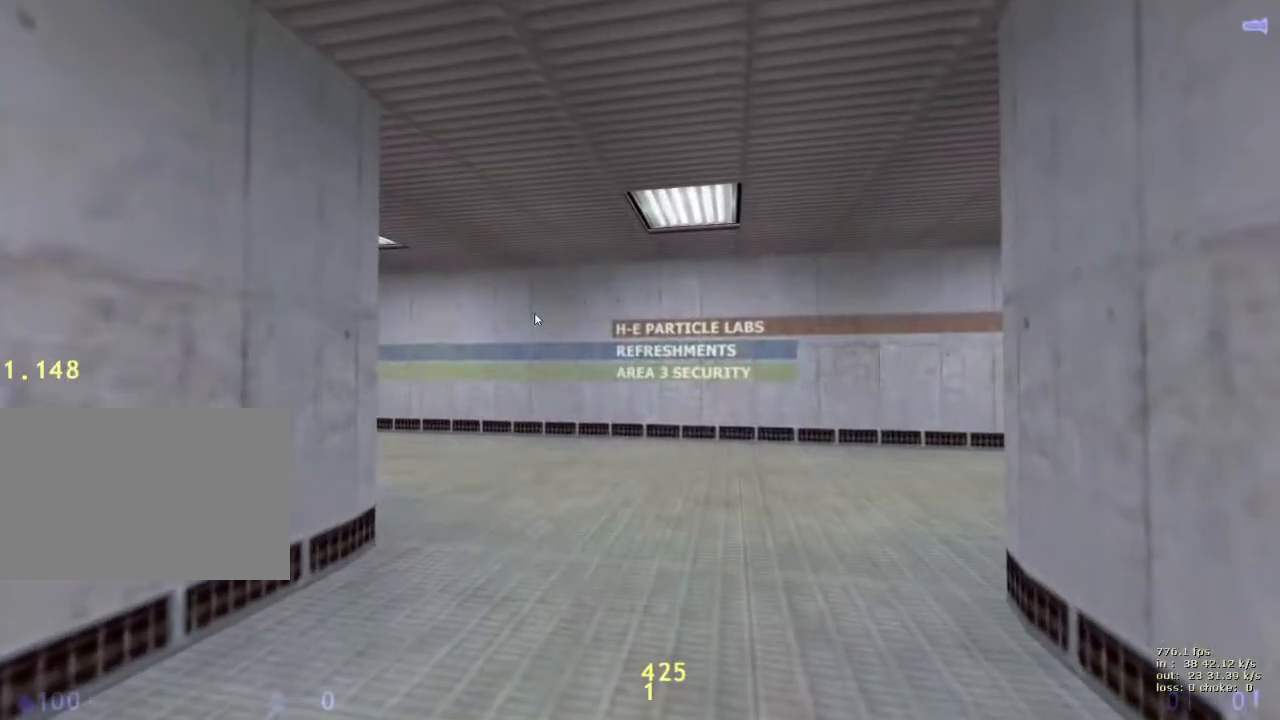
{"keys": ["w"], "events": [[333, "s", "down"], [467, "s", "up"], [467, "w", "down"]]}
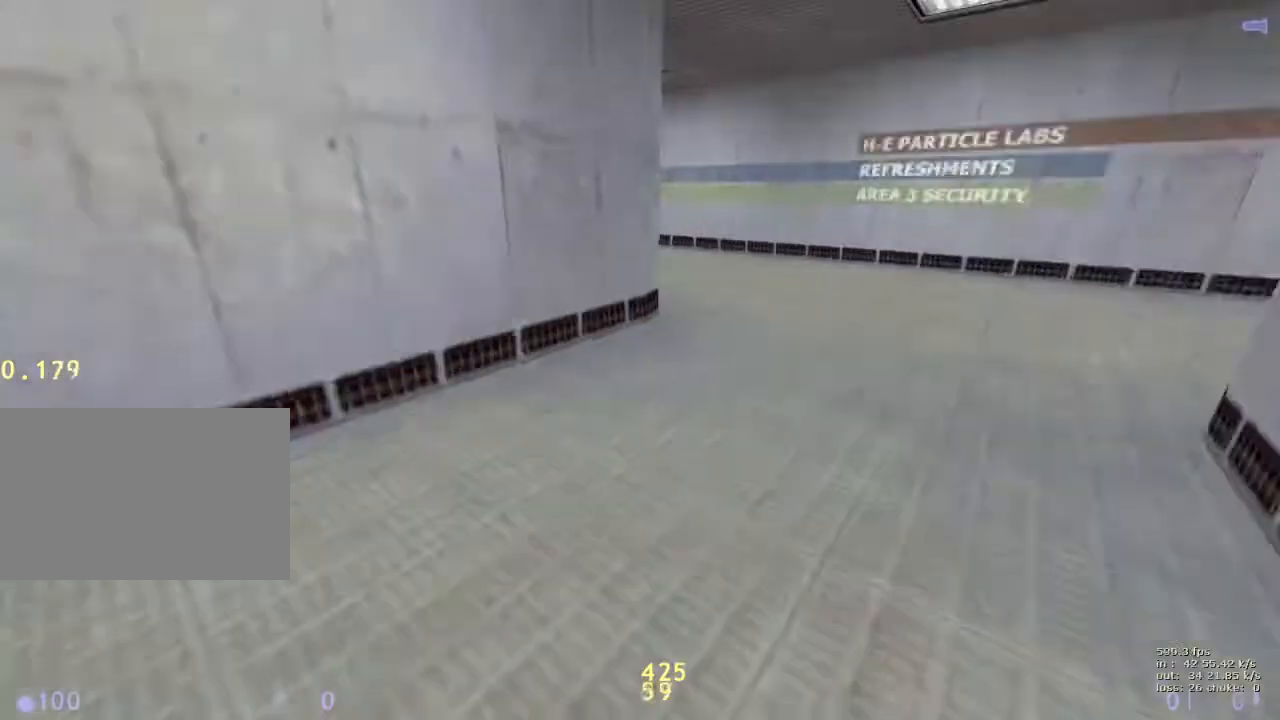
{"keys": ["d", "w"], "events": [[117, "d", "down"]]}
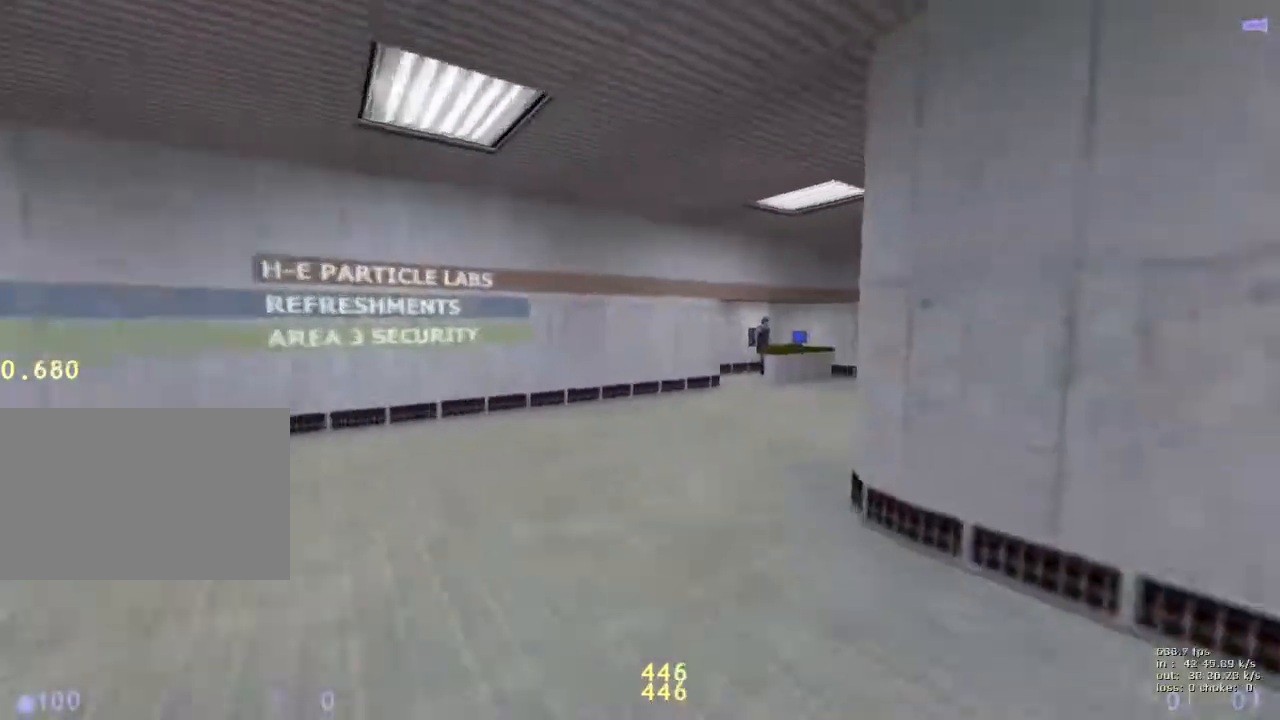
{"keys": ["d"], "events": [[33, "a", "down"], [83, "d", "up"], [83, "w", "up"], [400, "d", "down"], [450, "a", "up"]]}
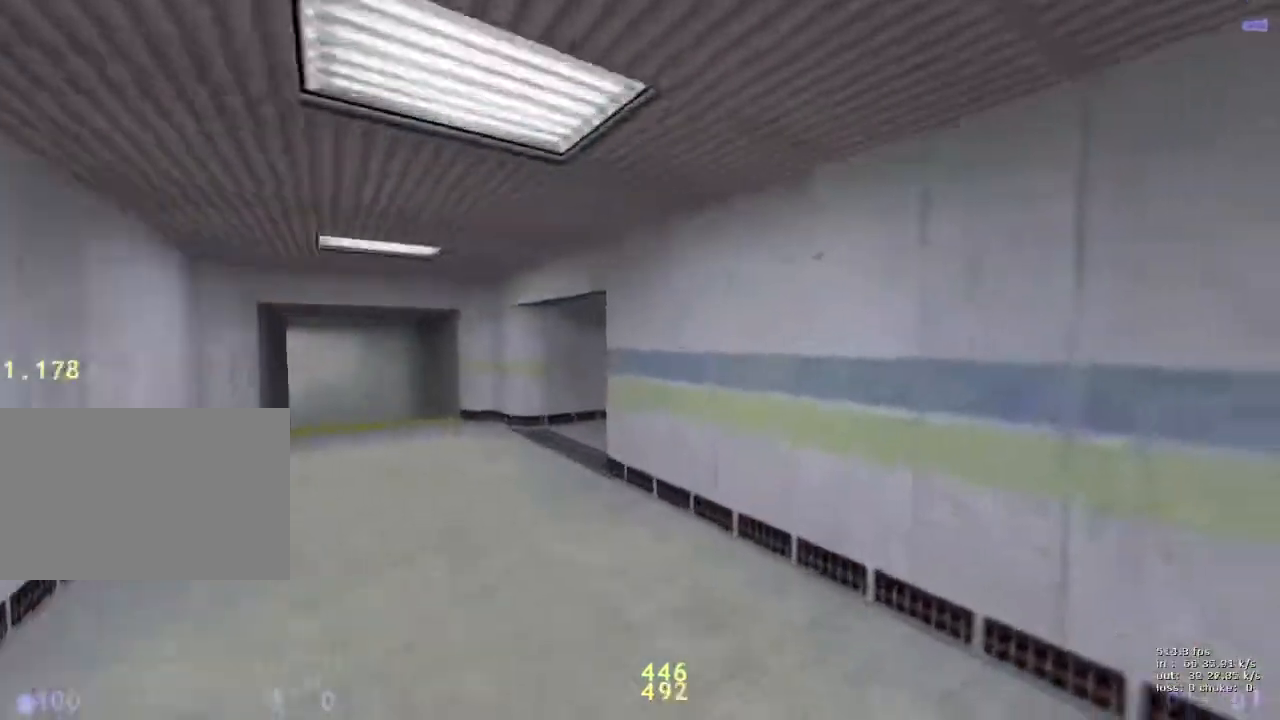
{"keys": [], "events": [[100, "a", "down"], [100, "d", "up"], [283, "a", "up"]]}
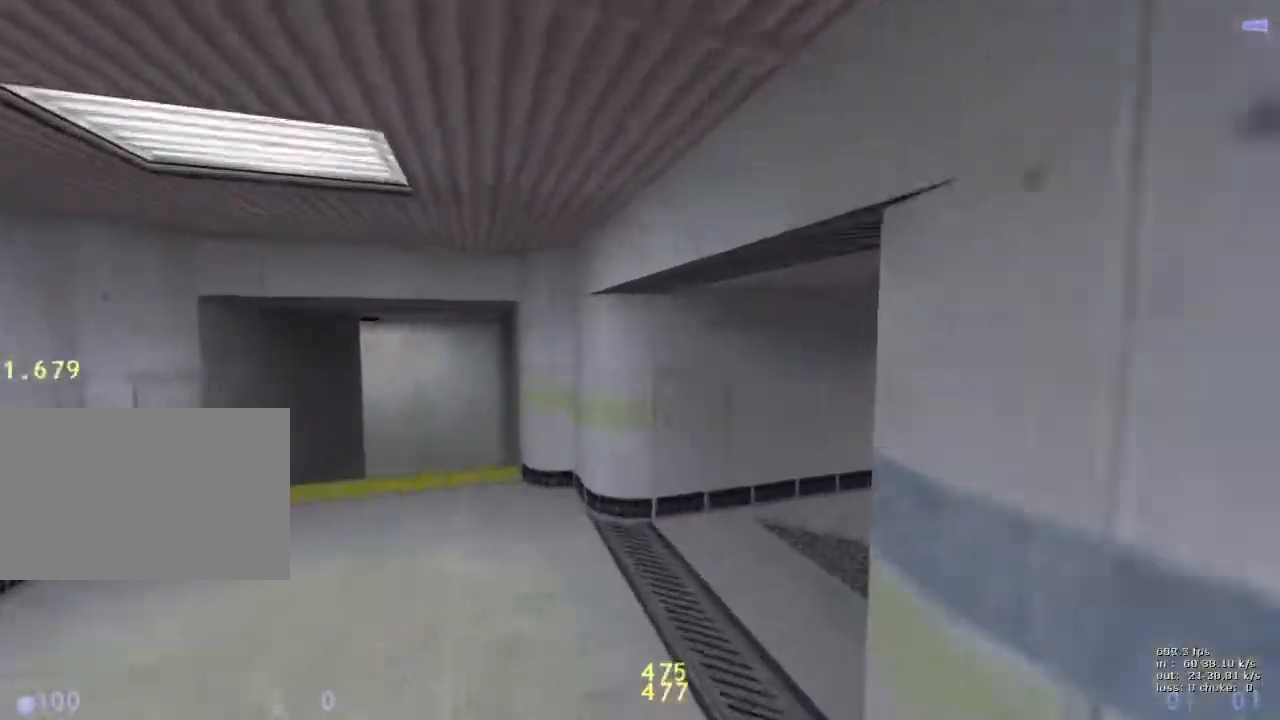
{"keys": ["s"], "events": [[433, "s", "down"]]}
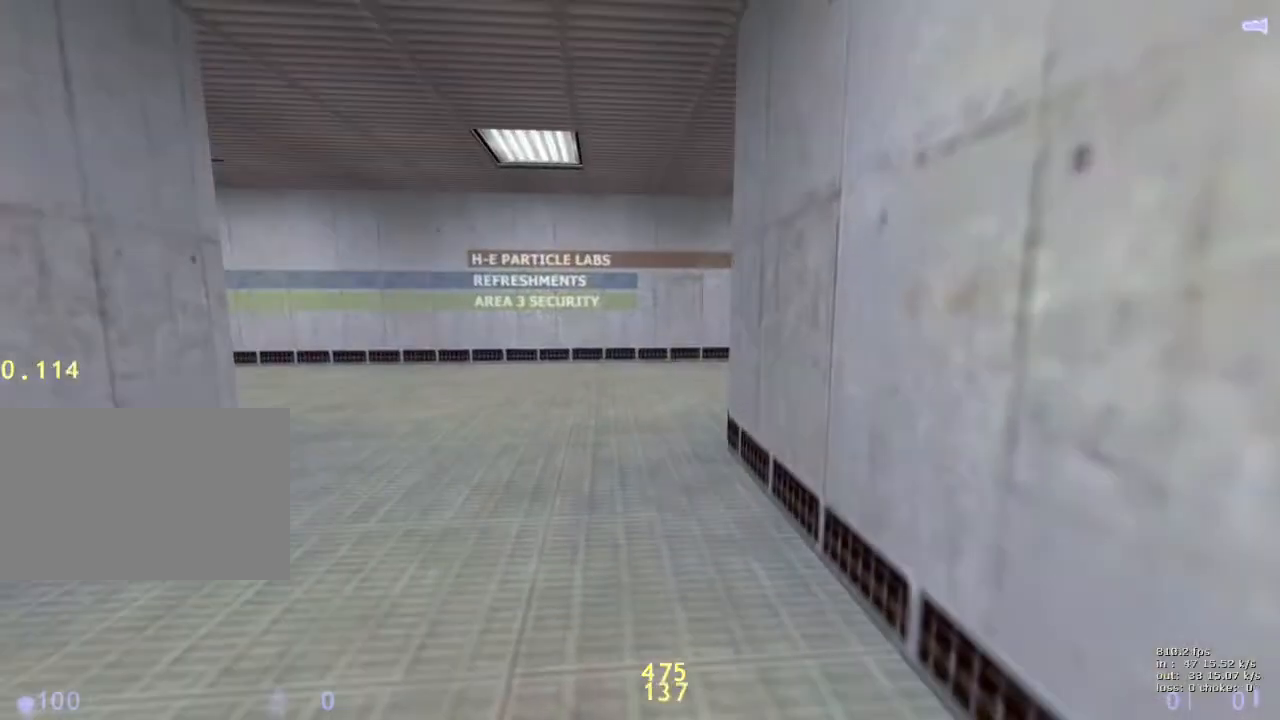
{"keys": ["d", "w"], "events": [[83, "s", "up"], [83, "w", "down"], [217, "d", "down"]]}
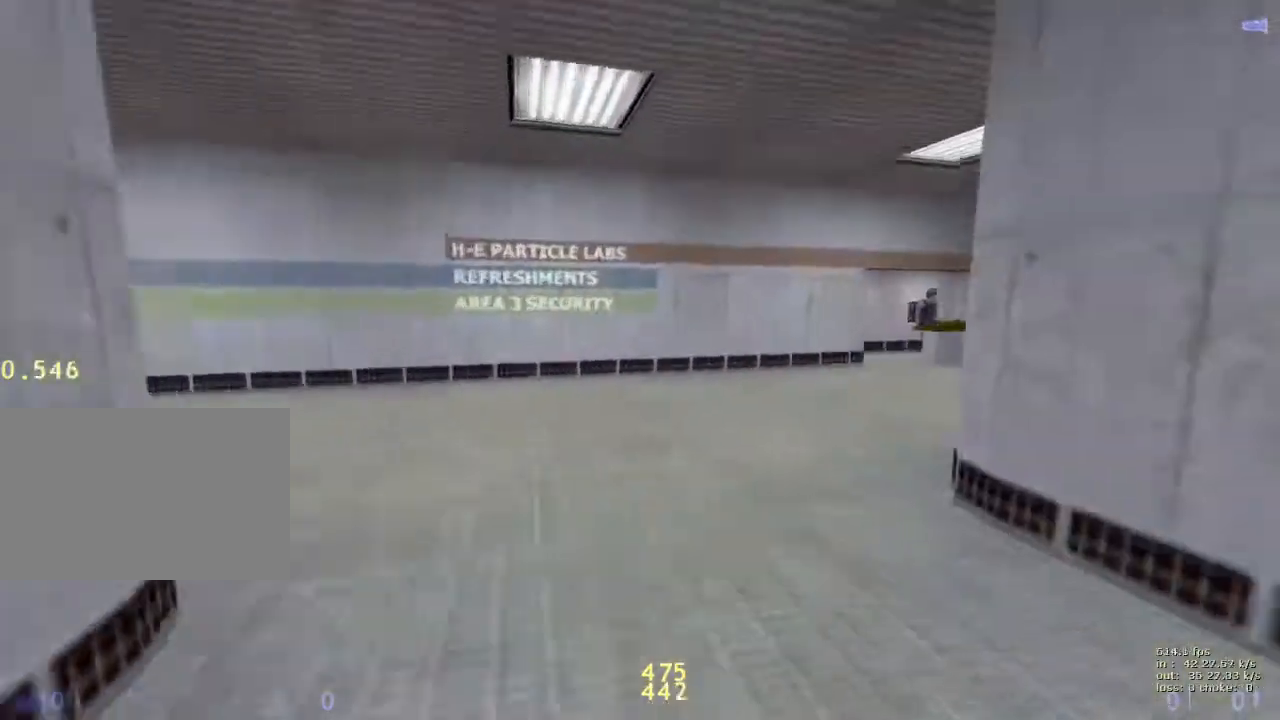
{"keys": ["d"], "events": [[100, "a", "down"], [100, "d", "up"], [100, "w", "up"], [467, "a", "up"], [467, "d", "down"]]}
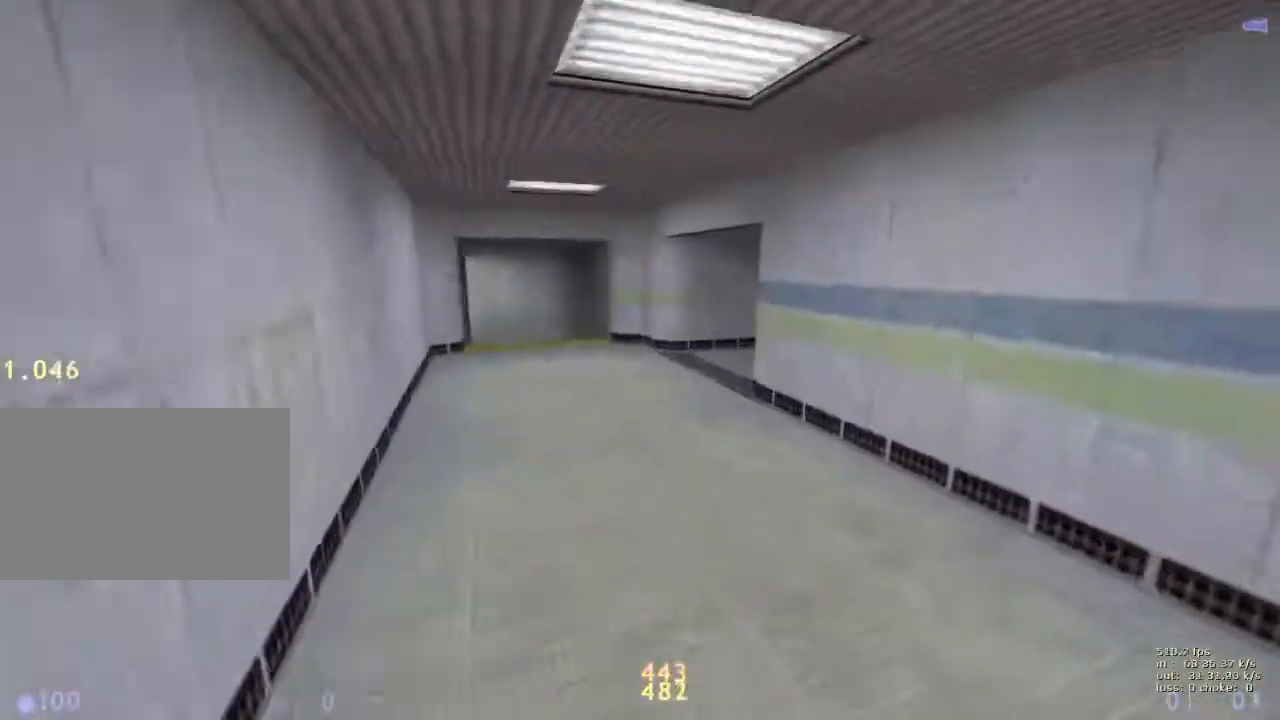
{"keys": ["d"], "events": [[117, "a", "down"], [150, "d", "up"], [400, "d", "down"], [450, "a", "up"]]}
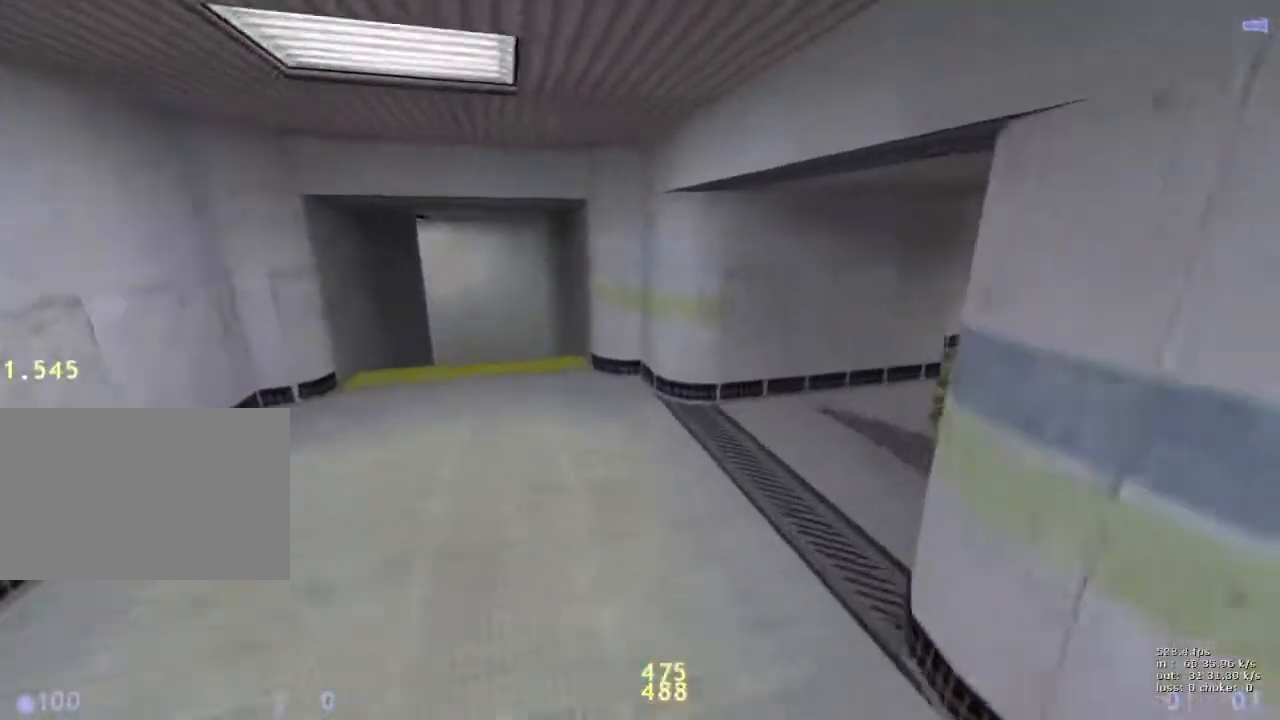
{"keys": ["d"], "events": []}
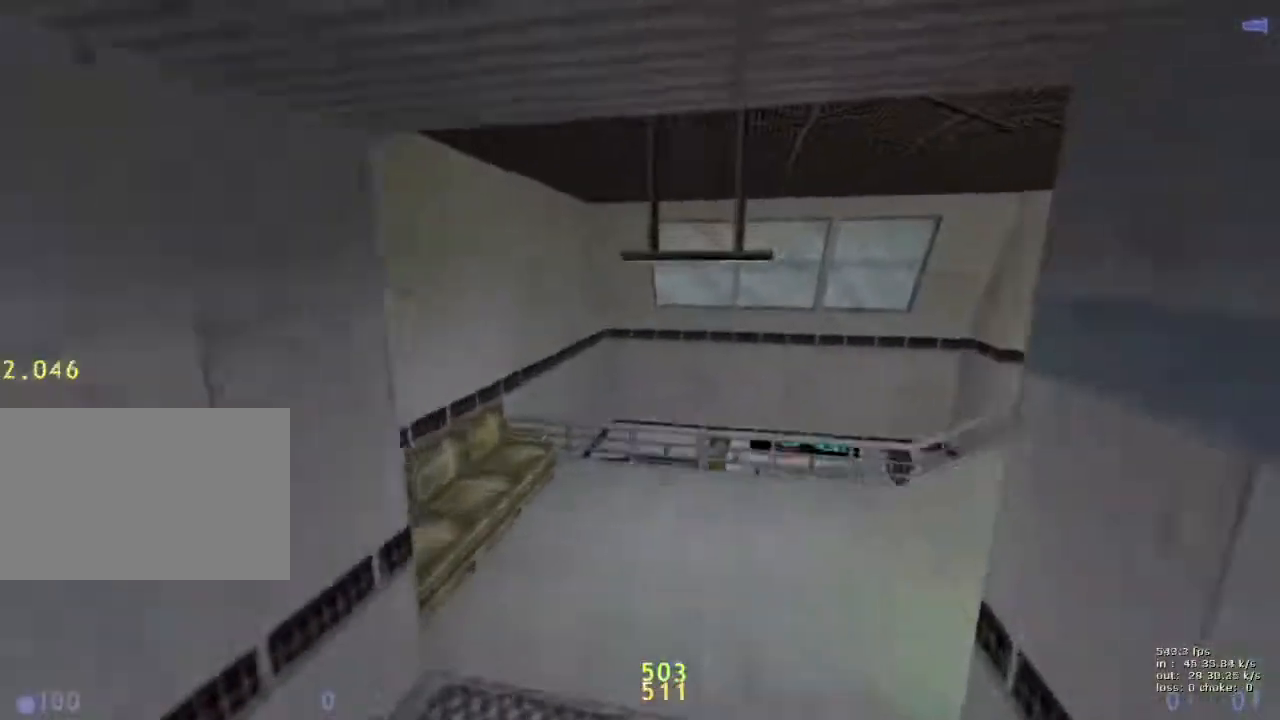
{"keys": ["ctrl", "d"], "events": [[50, "ctrl", "down"]]}
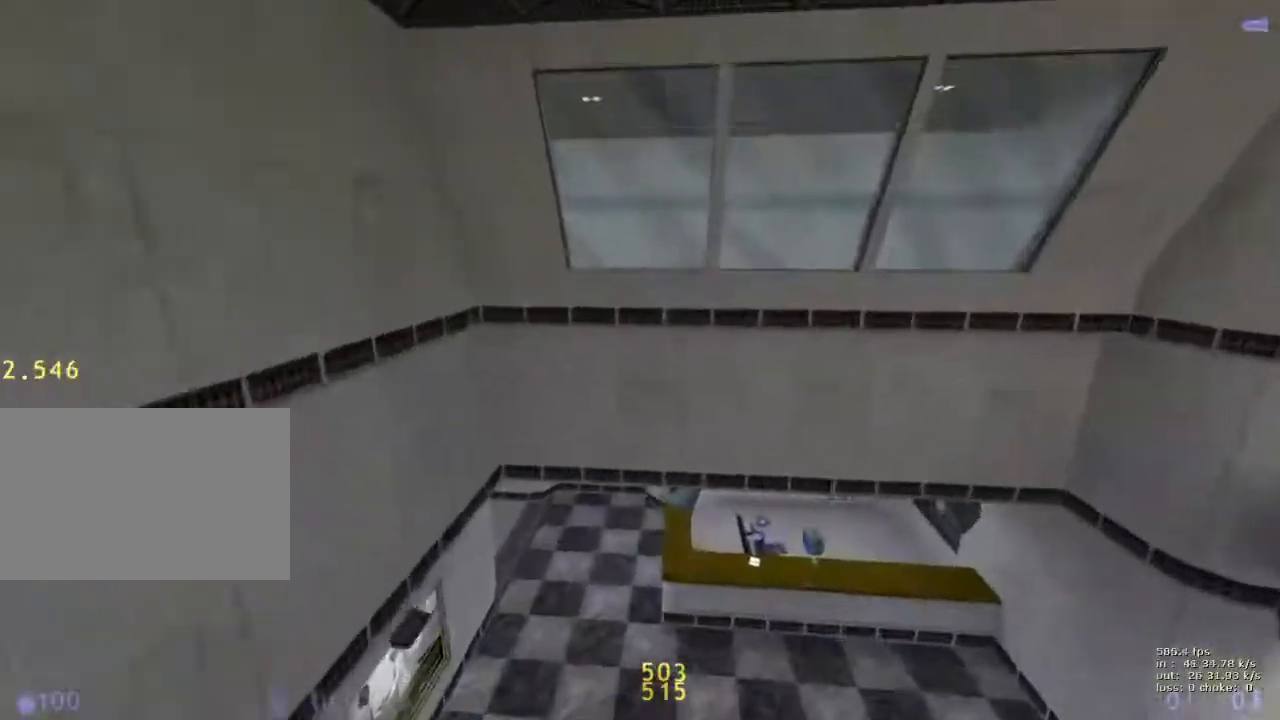
{"keys": [], "events": [[250, "a", "down"], [250, "d", "up"], [400, "ctrl", "up"], [500, "a", "up"]]}
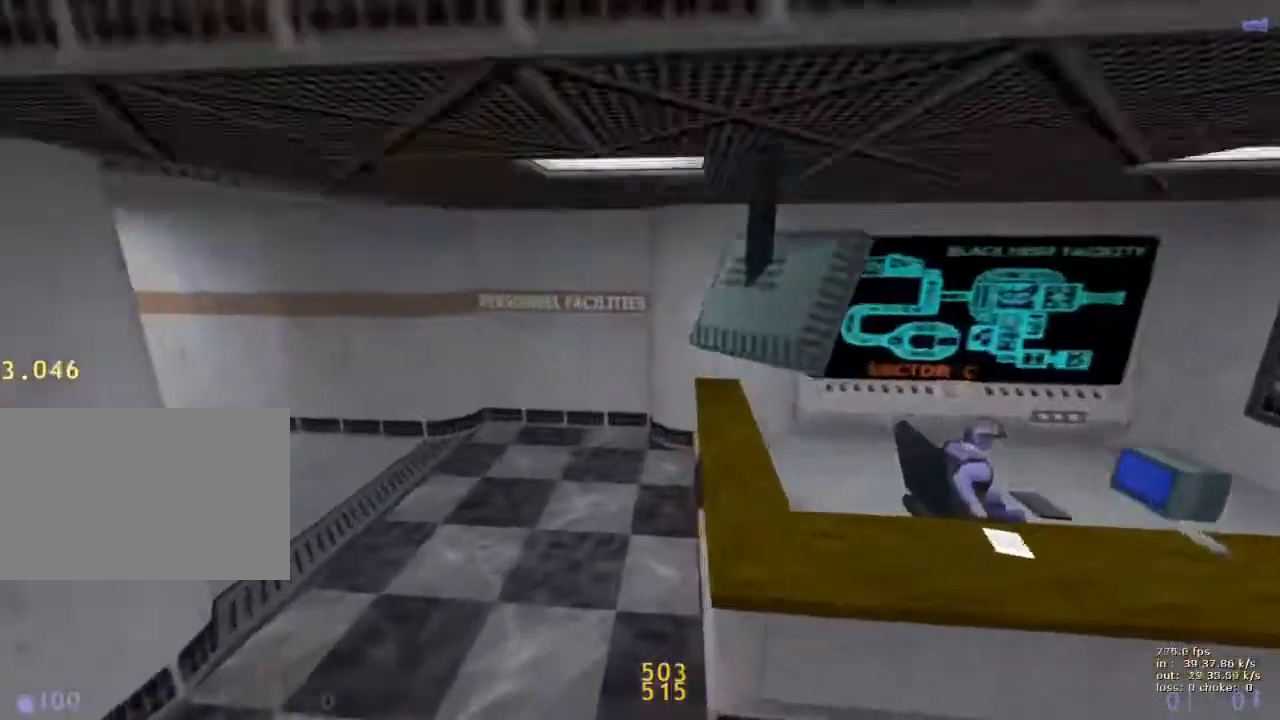
{"keys": [], "events": []}
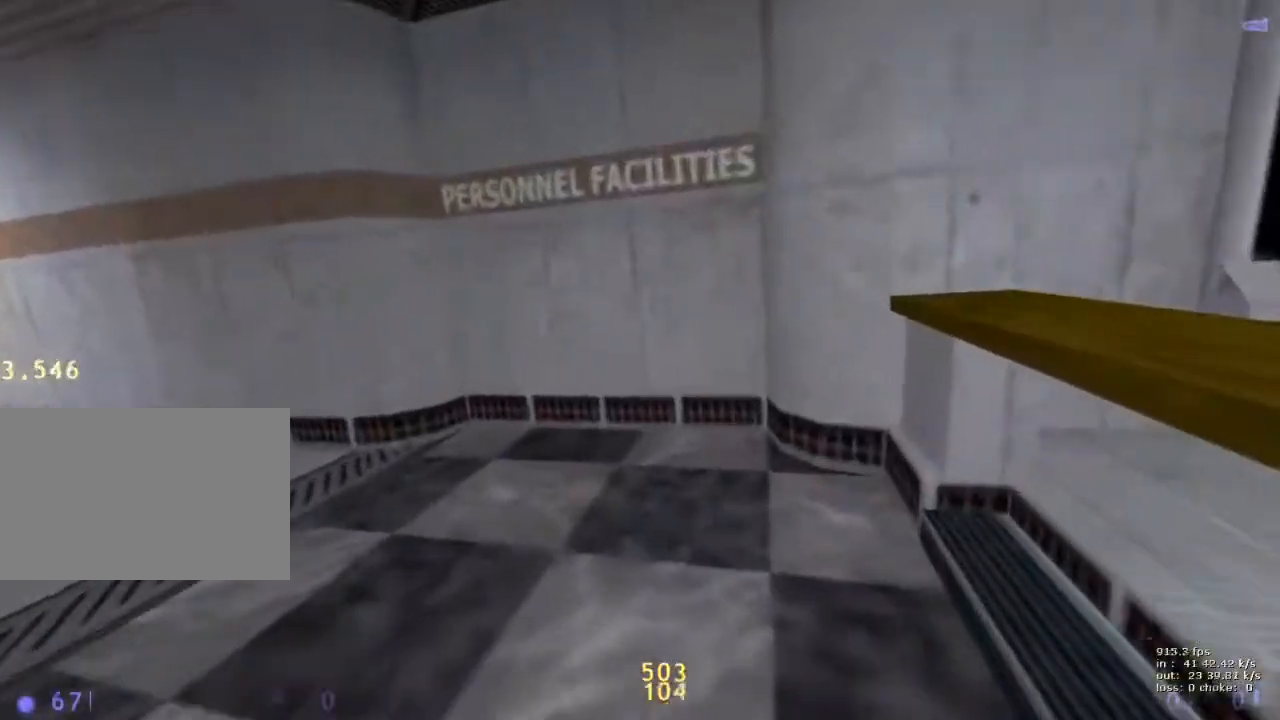
{"keys": [], "events": []}